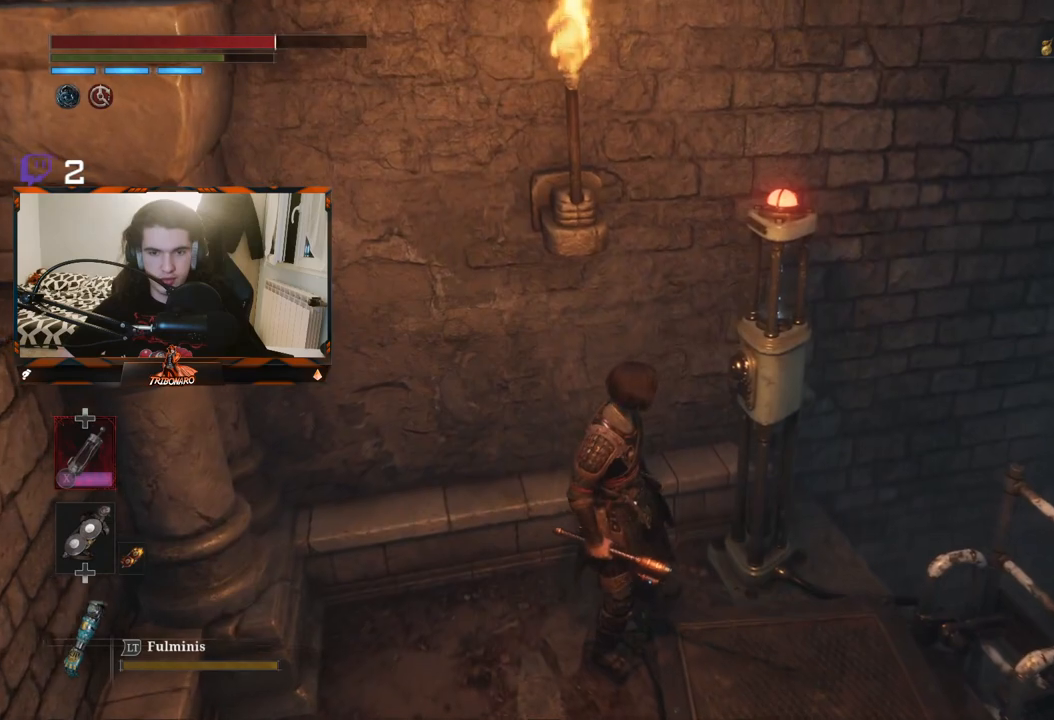
Gameplay with a controller (Xbox layout); each line is a JSON object with the inputs held at the frame after it. "events" lists button and stick changes between this image and that frame as [ms after this image, input, new state], when the widget could be followed in between.
{"buttons": [], "left_stick": "center", "right_stick": "center", "events": []}
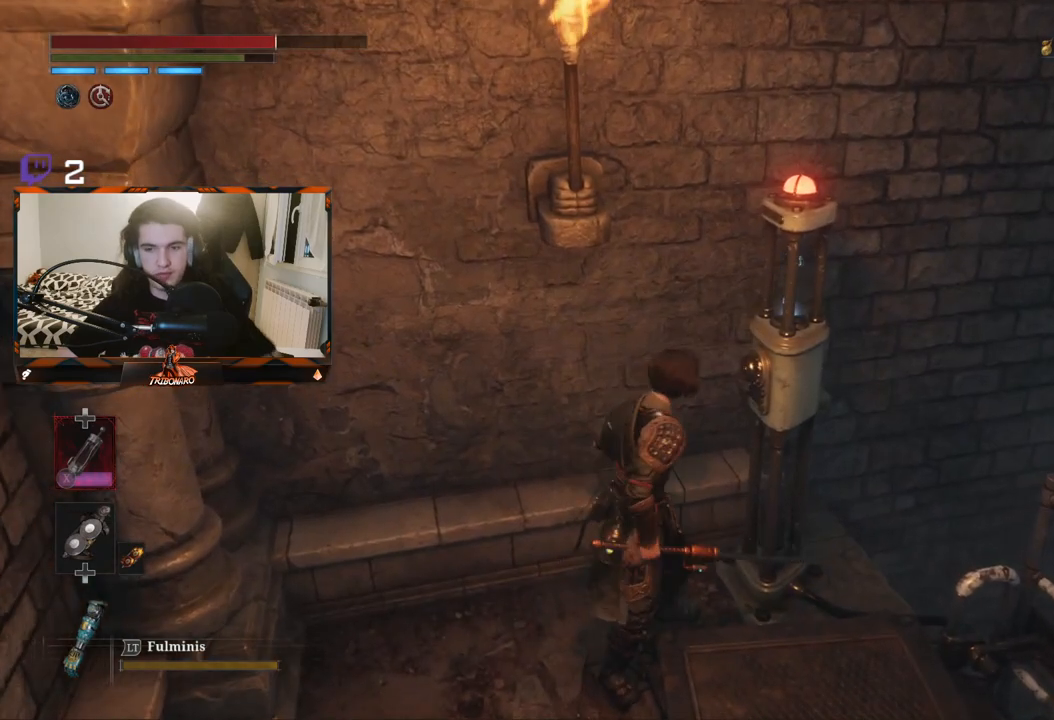
{"buttons": [], "left_stick": "center", "right_stick": "center", "events": []}
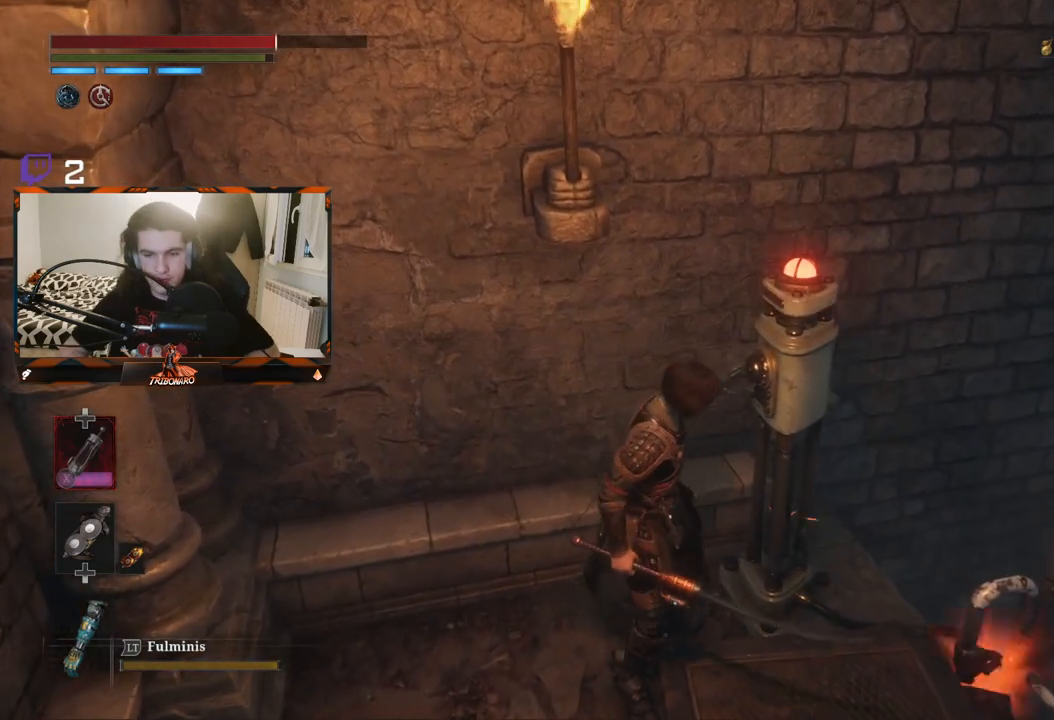
{"buttons": [], "left_stick": "center", "right_stick": "center", "events": []}
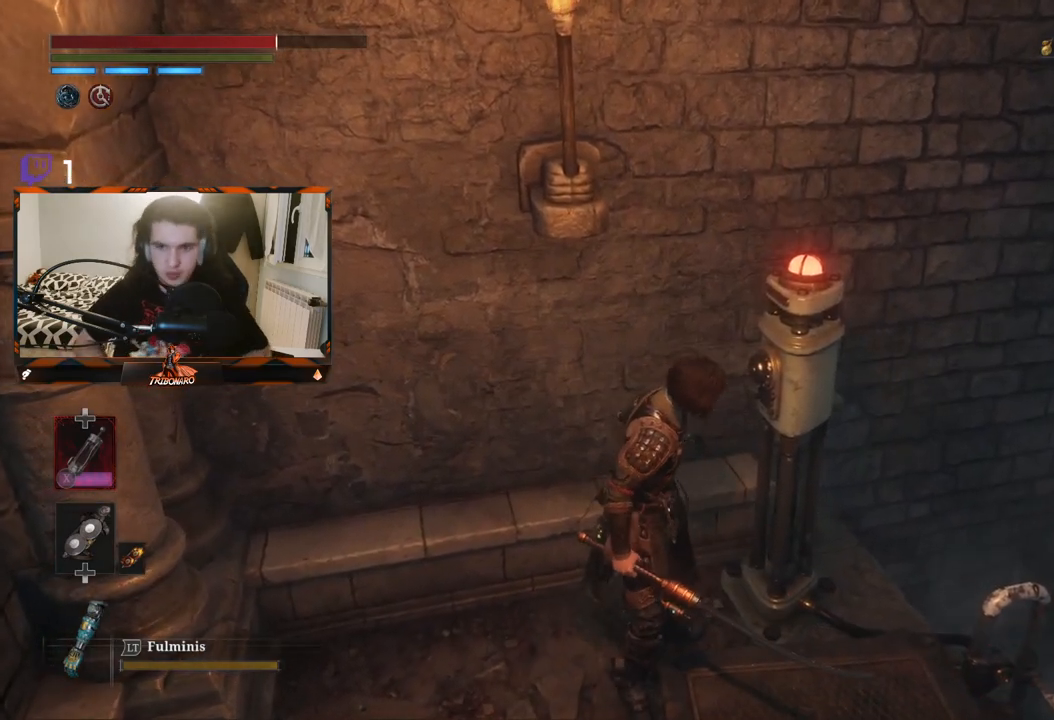
{"buttons": [], "left_stick": "center", "right_stick": "center", "events": []}
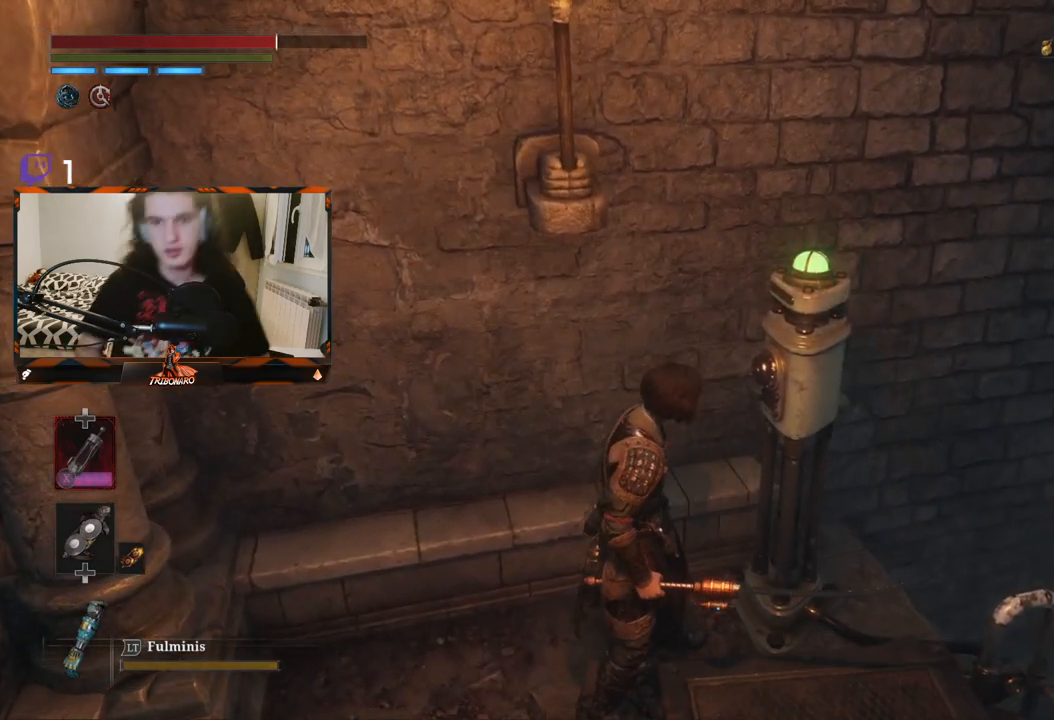
{"buttons": [], "left_stick": "center", "right_stick": "right", "events": [[500, "right_stick", "right"]]}
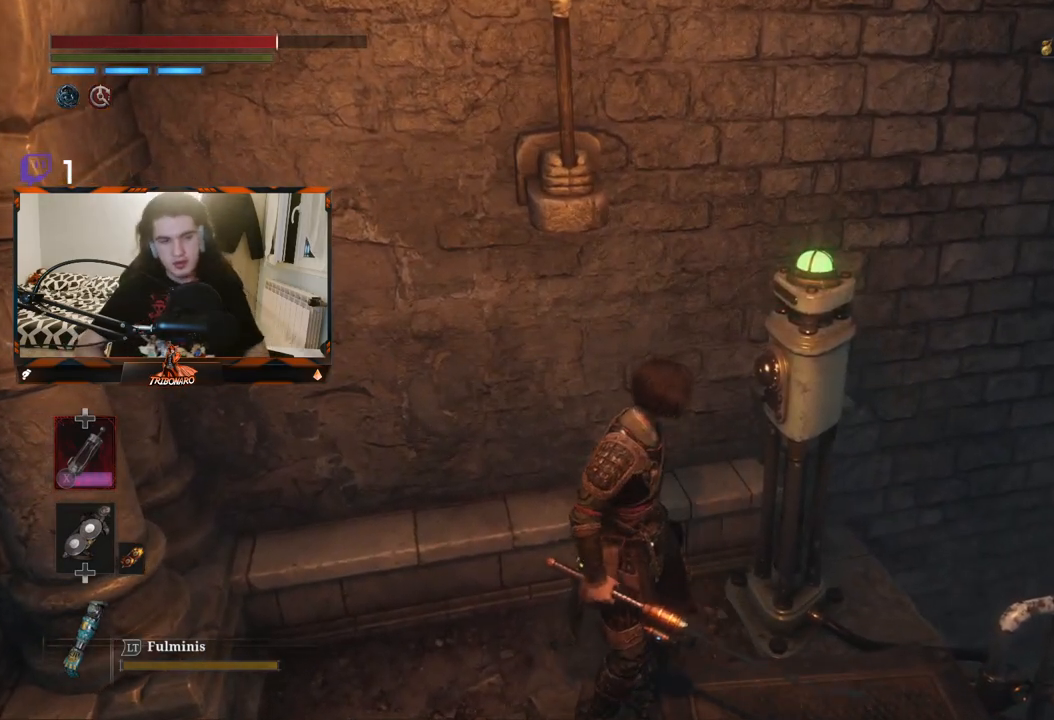
{"buttons": [], "left_stick": "down-right", "right_stick": "up", "events": [[100, "left_stick", "down"], [200, "left_stick", "down-right"], [333, "right_stick", "up-right"], [483, "right_stick", "up"]]}
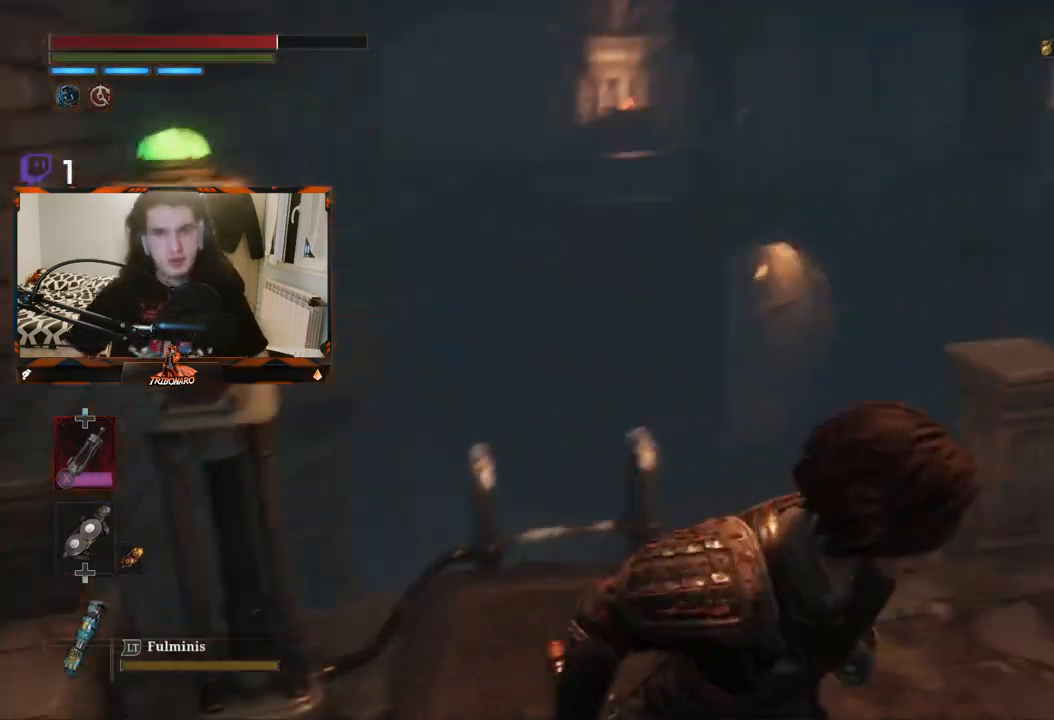
{"buttons": [], "left_stick": "right", "right_stick": "center", "events": [[133, "right_stick", "center"], [250, "left_stick", "right"]]}
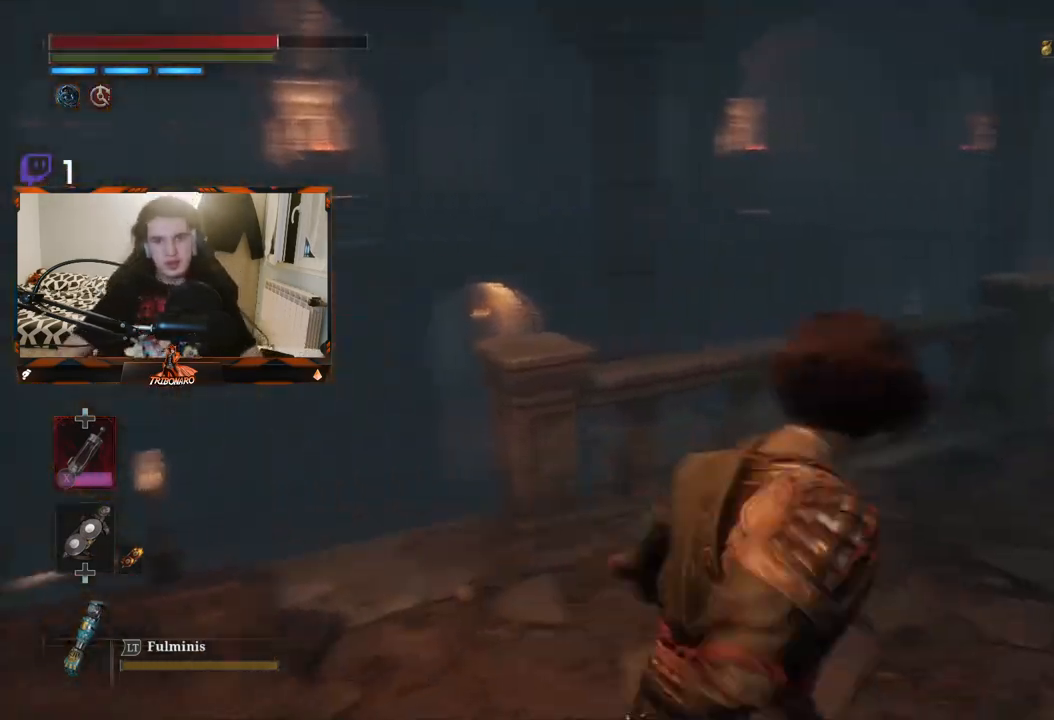
{"buttons": [], "left_stick": "center", "right_stick": "center", "events": [[33, "left_stick", "center"]]}
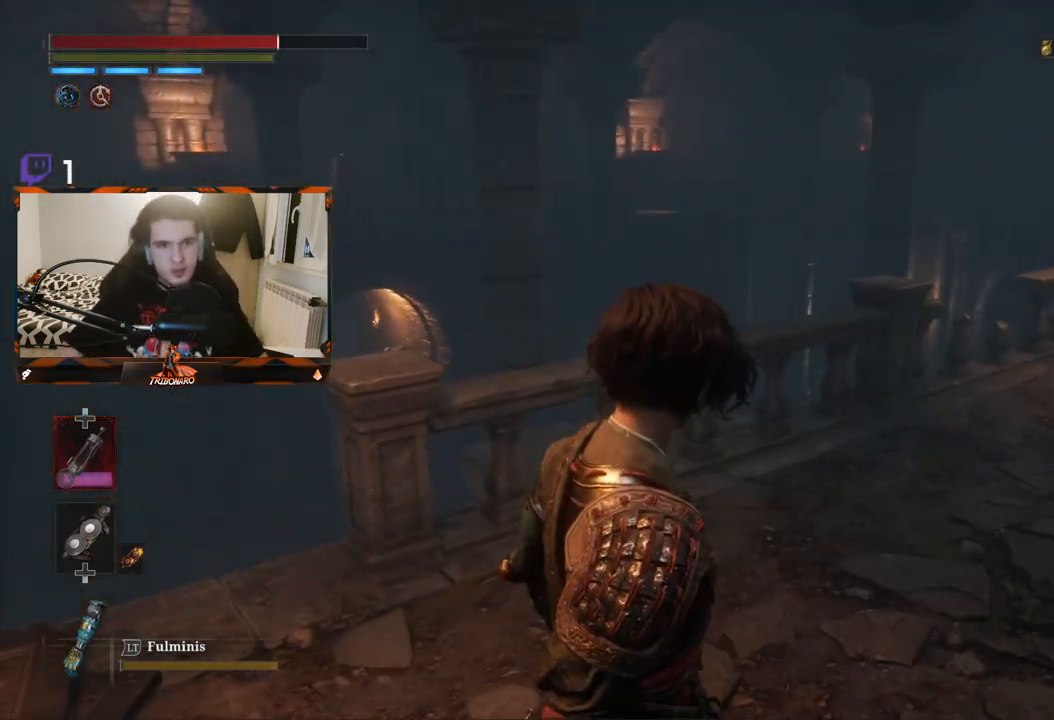
{"buttons": [], "left_stick": "up-right", "right_stick": "center", "events": [[50, "left_stick", "up-right"]]}
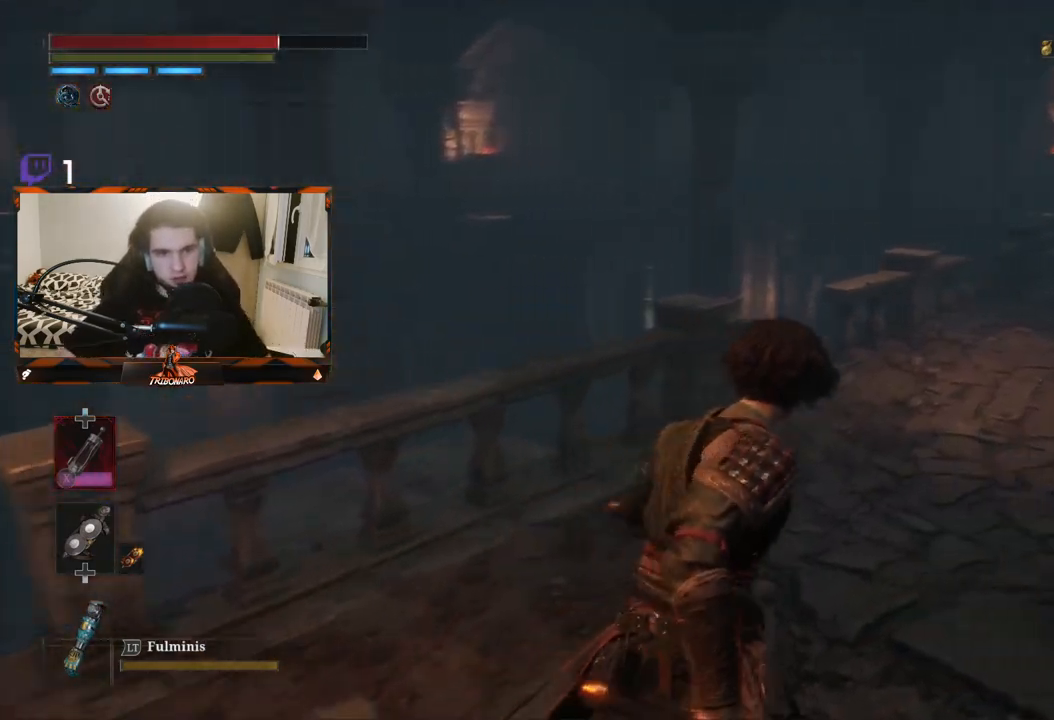
{"buttons": [], "left_stick": "up", "right_stick": "center", "events": [[50, "right_stick", "up-right"], [183, "left_stick", "up"], [217, "right_stick", "center"]]}
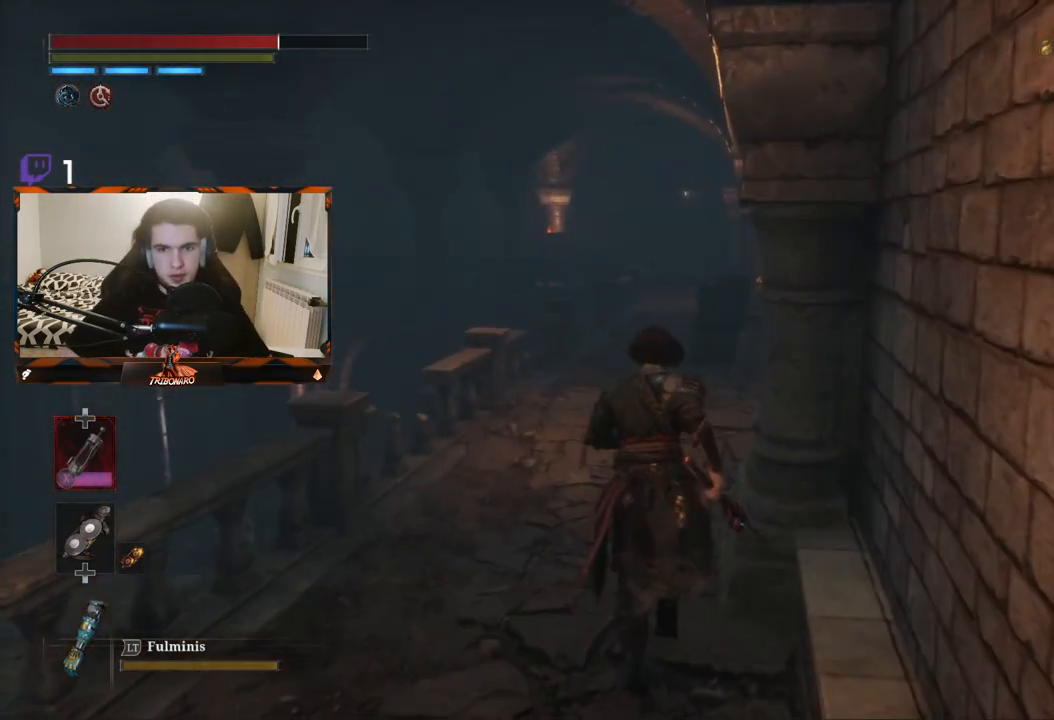
{"buttons": ["B"], "left_stick": "up", "right_stick": "center", "events": [[50, "B", "down"]]}
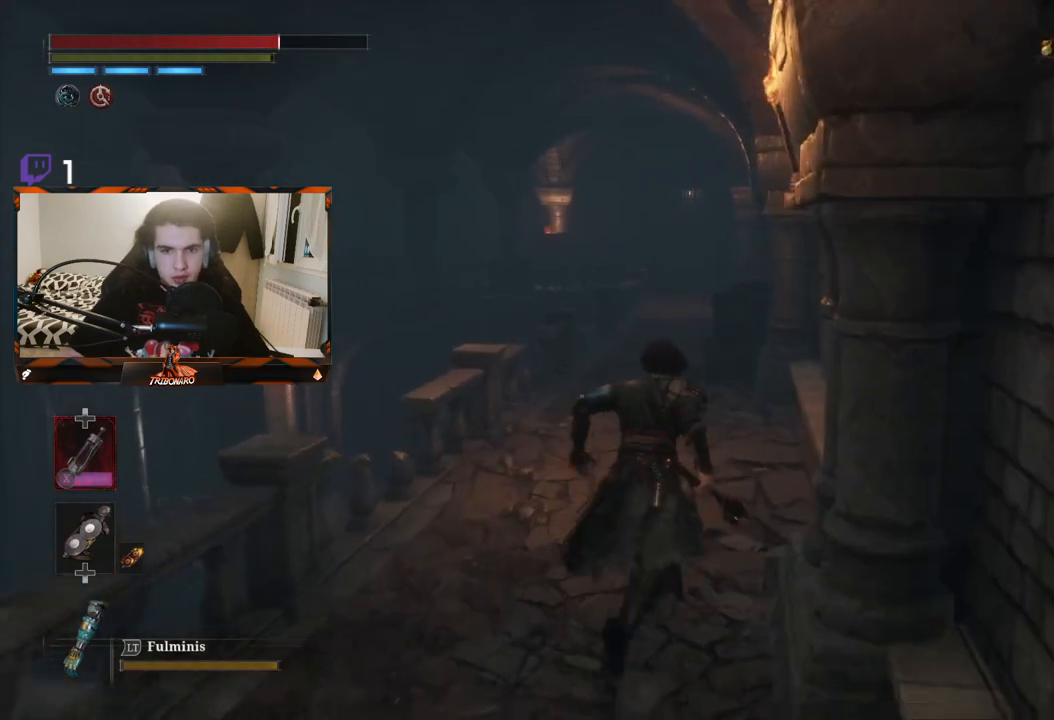
{"buttons": ["B"], "left_stick": "up", "right_stick": "center", "events": []}
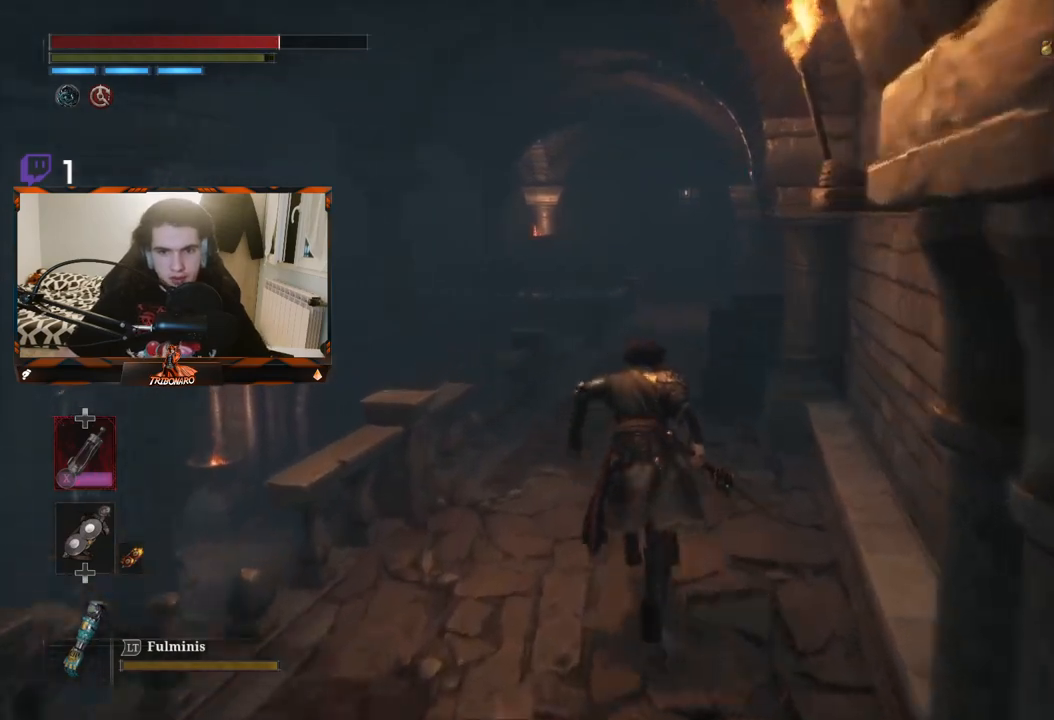
{"buttons": ["B"], "left_stick": "up", "right_stick": "center", "events": []}
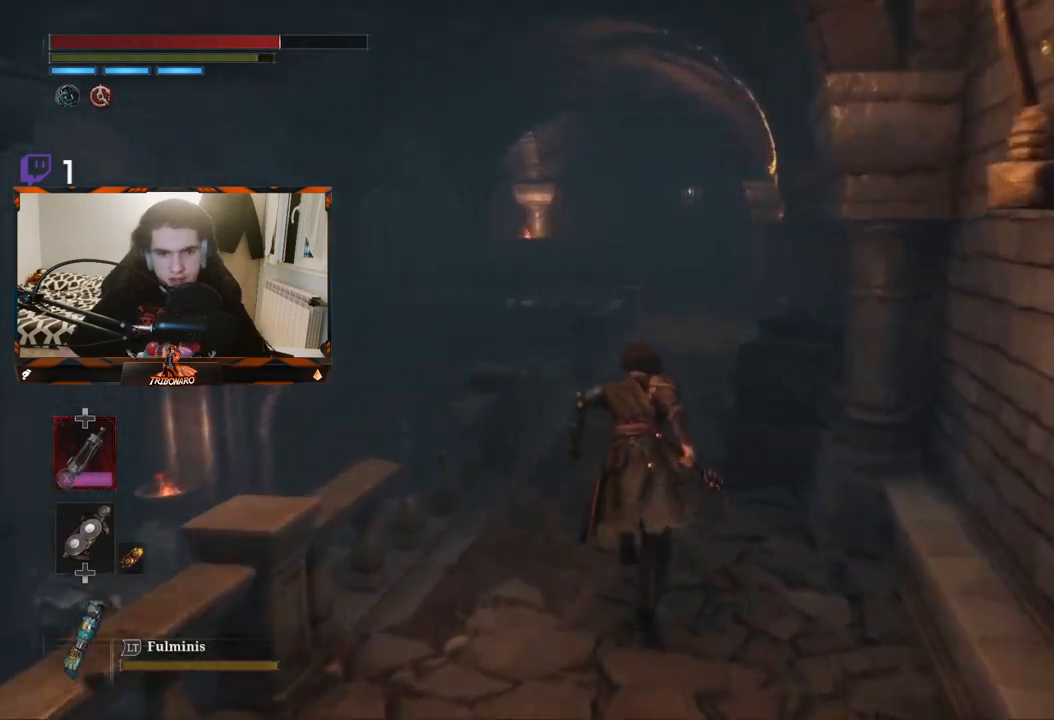
{"buttons": ["B"], "left_stick": "up", "right_stick": "center", "events": []}
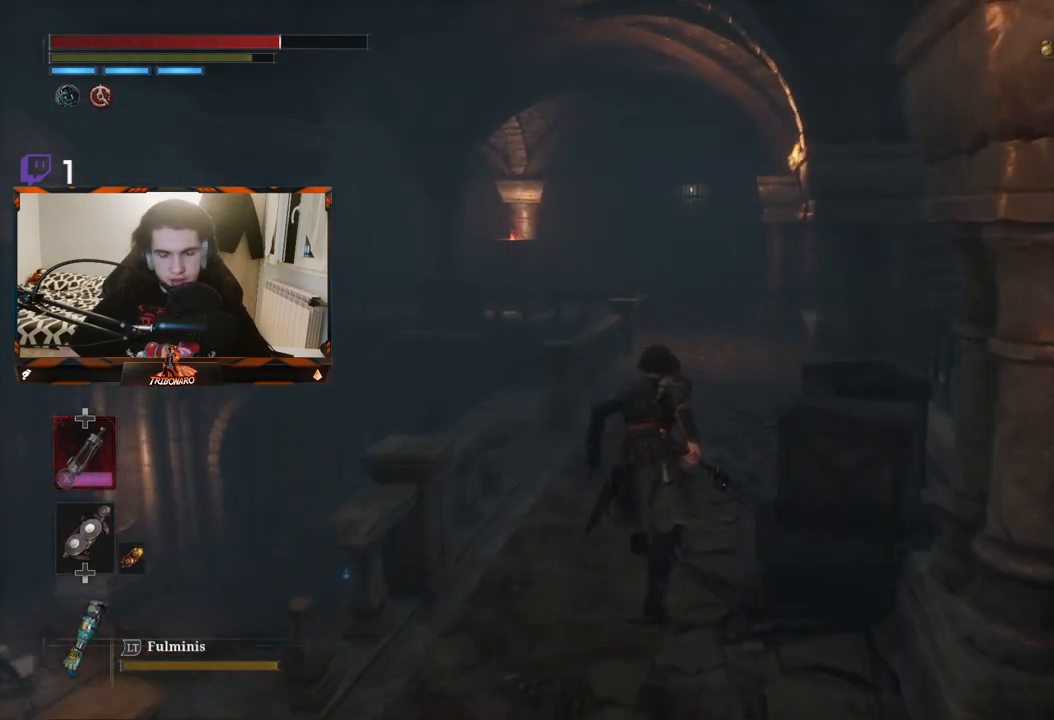
{"buttons": ["B"], "left_stick": "up", "right_stick": "center", "events": []}
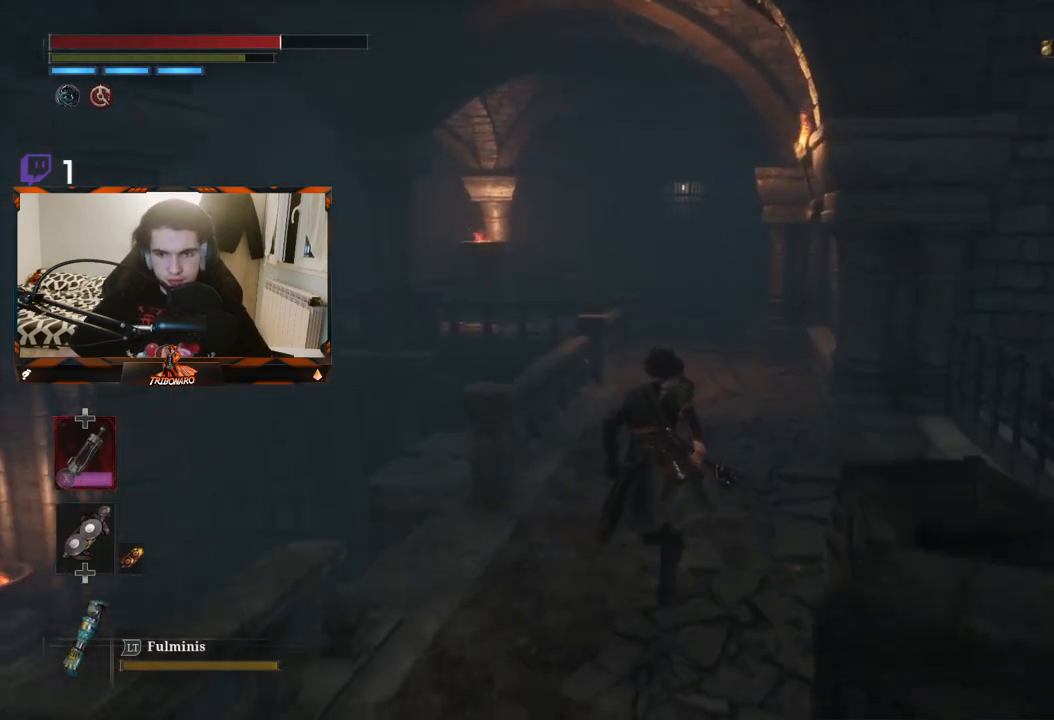
{"buttons": ["B"], "left_stick": "up", "right_stick": "center", "events": []}
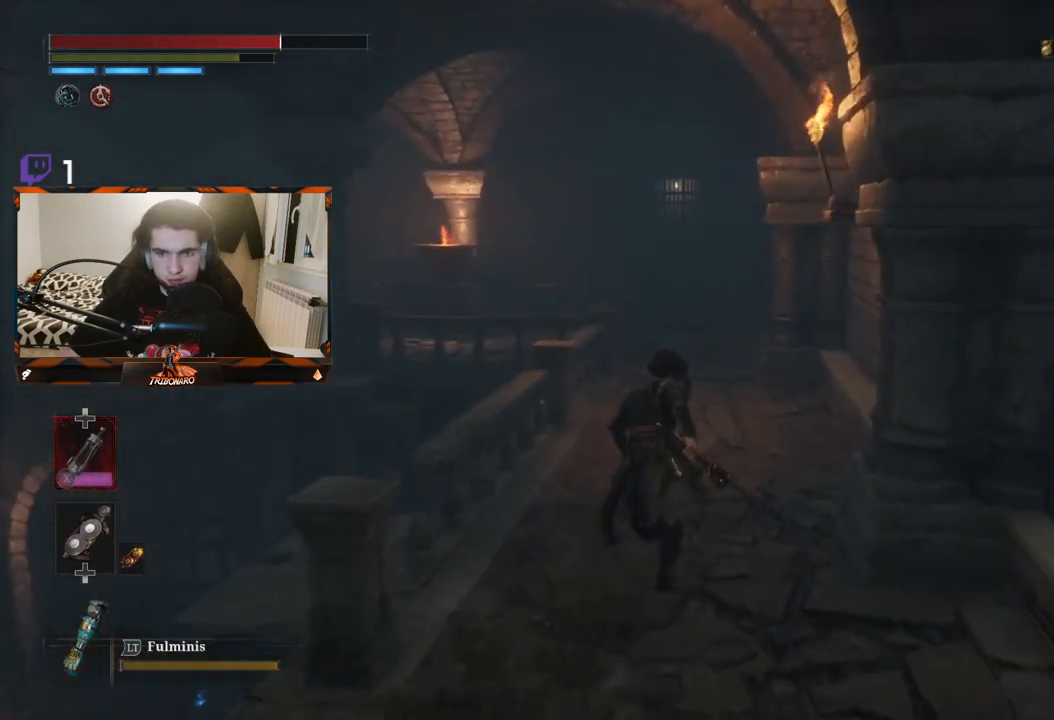
{"buttons": ["B"], "left_stick": "up", "right_stick": "center", "events": []}
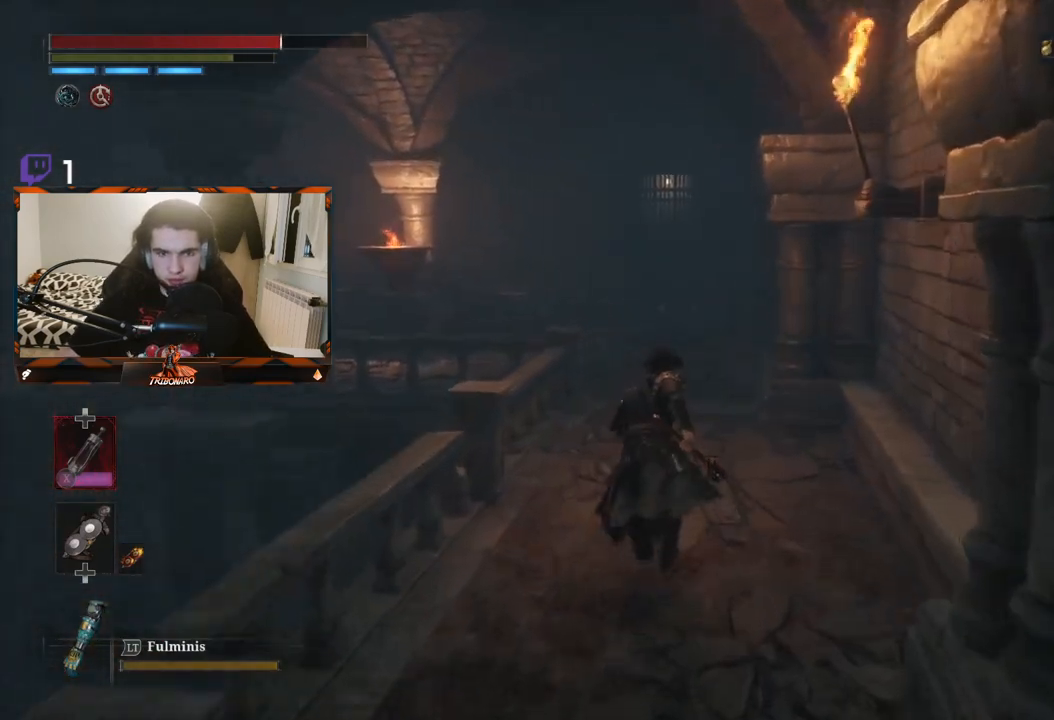
{"buttons": ["B"], "left_stick": "up", "right_stick": "center", "events": []}
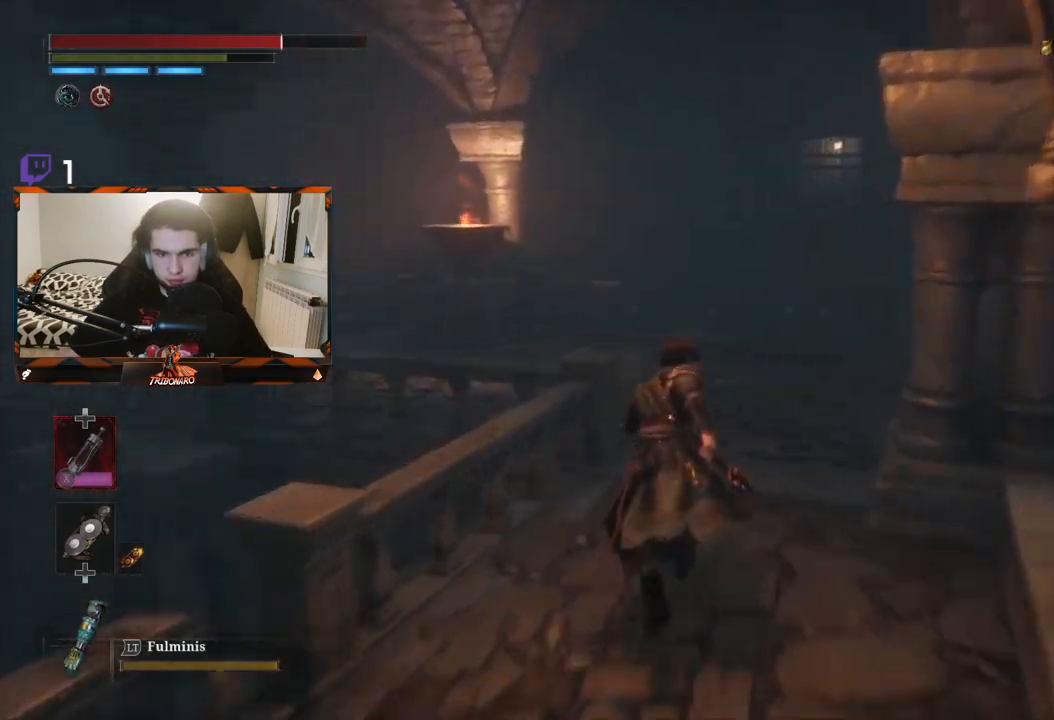
{"buttons": ["B"], "left_stick": "up", "right_stick": "down-left", "events": [[433, "right_stick", "down-left"]]}
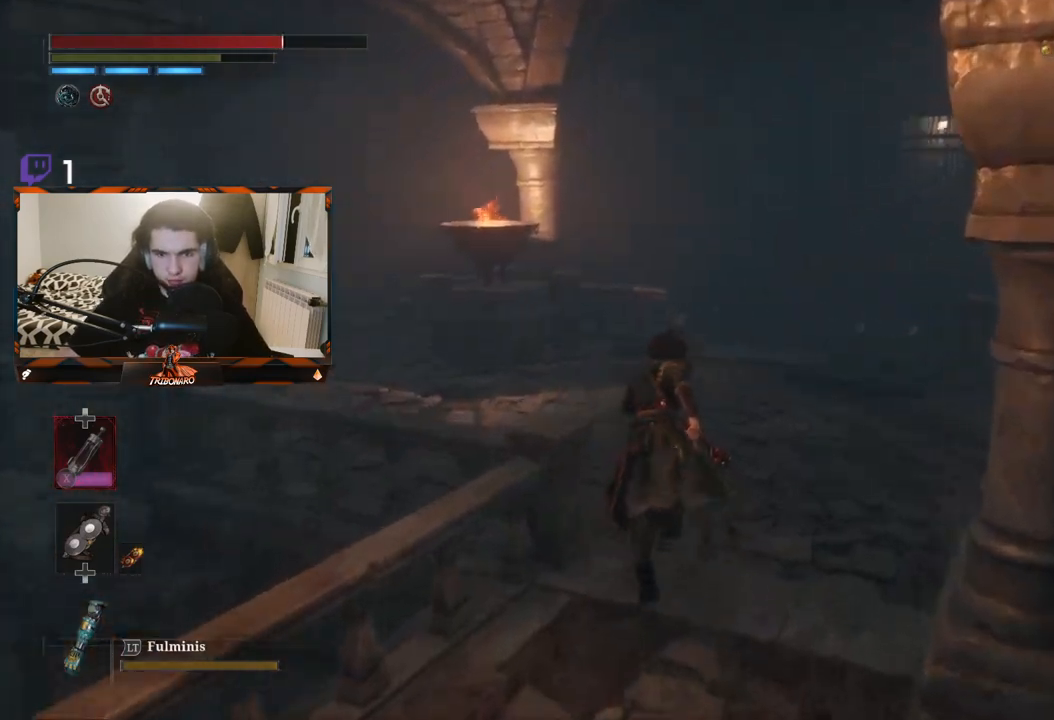
{"buttons": ["B"], "left_stick": "up", "right_stick": "center", "events": [[283, "right_stick", "center"]]}
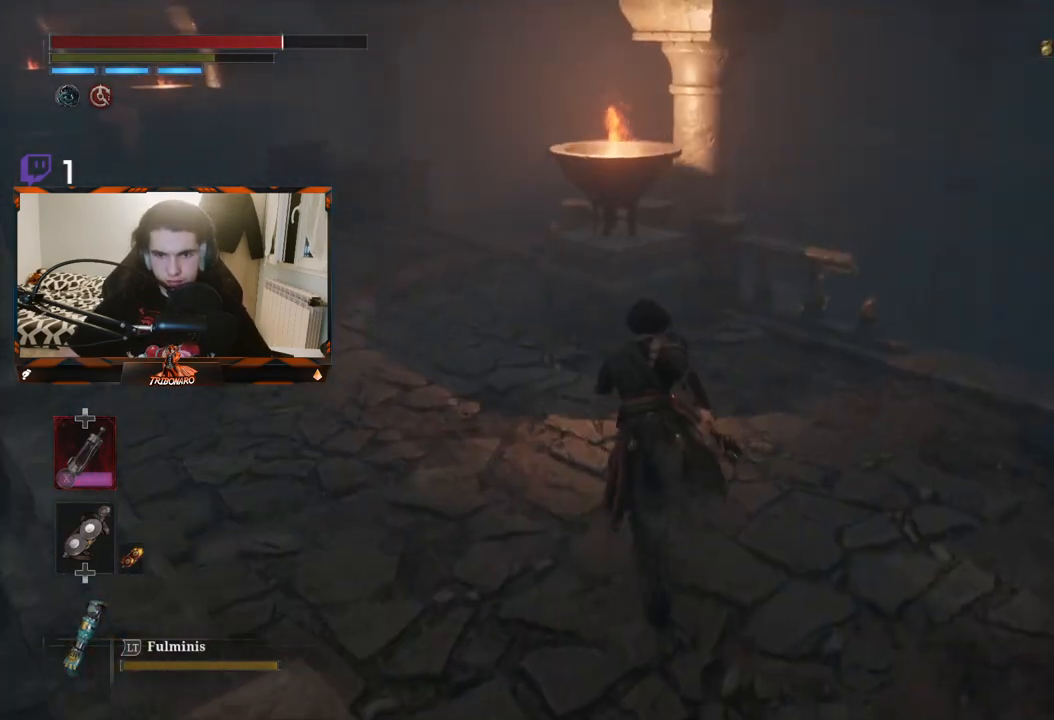
{"buttons": ["B"], "left_stick": "up", "right_stick": "center", "events": [[283, "right_stick", "down"], [467, "right_stick", "center"]]}
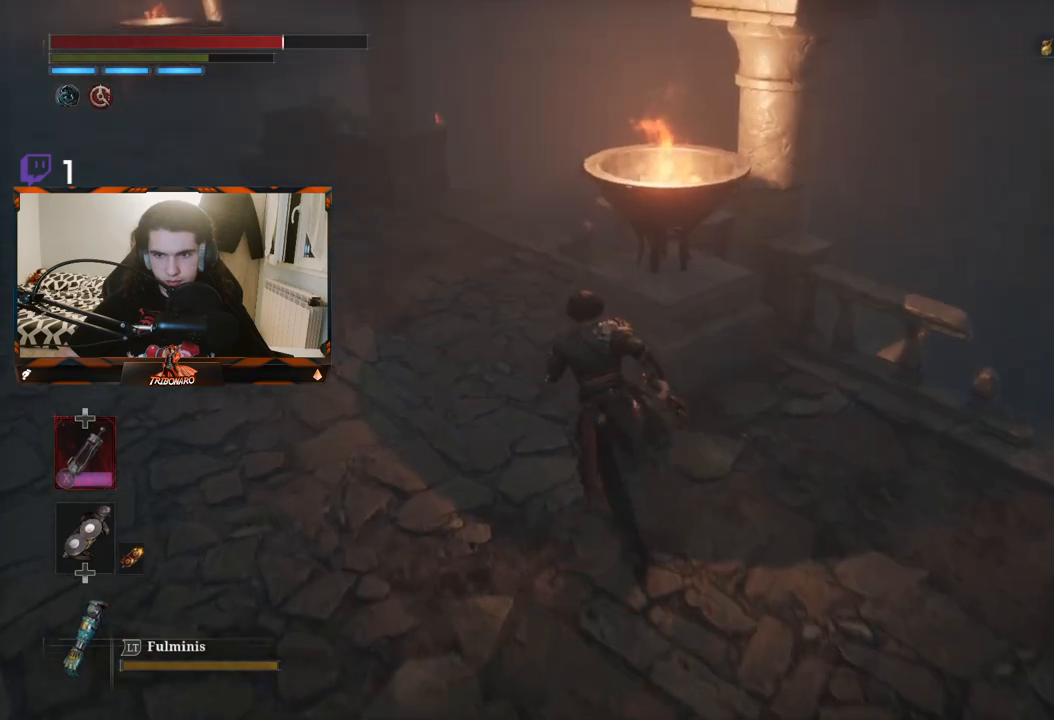
{"buttons": ["B"], "left_stick": "up", "right_stick": "center", "events": []}
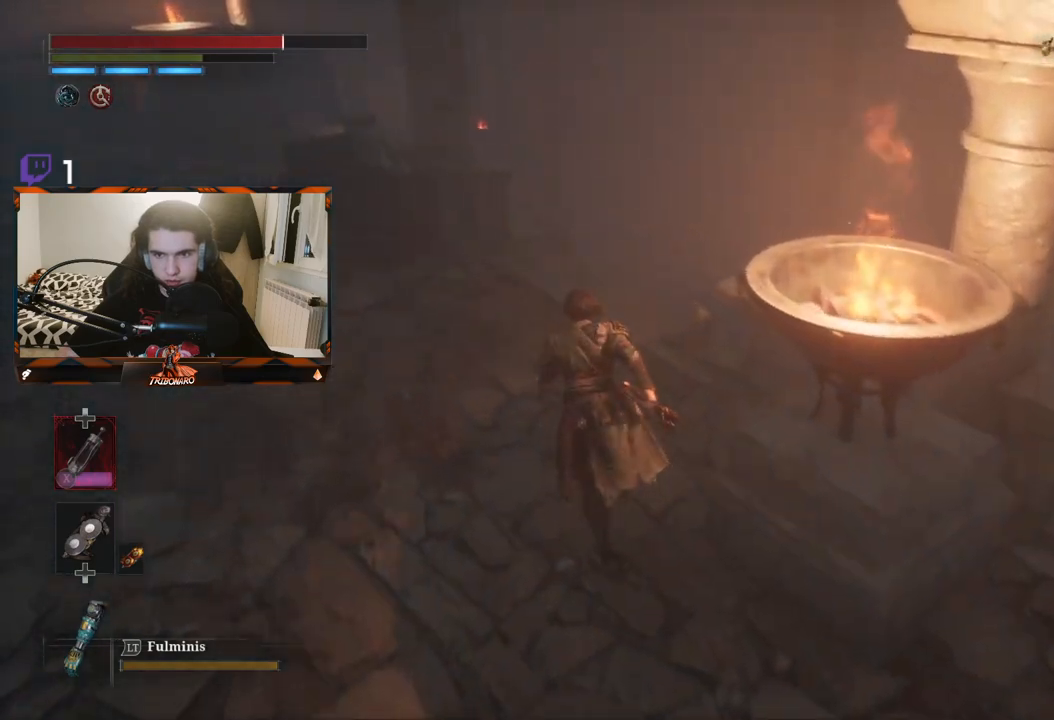
{"buttons": ["B"], "left_stick": "up-left", "right_stick": "center", "events": [[50, "left_stick", "up-left"]]}
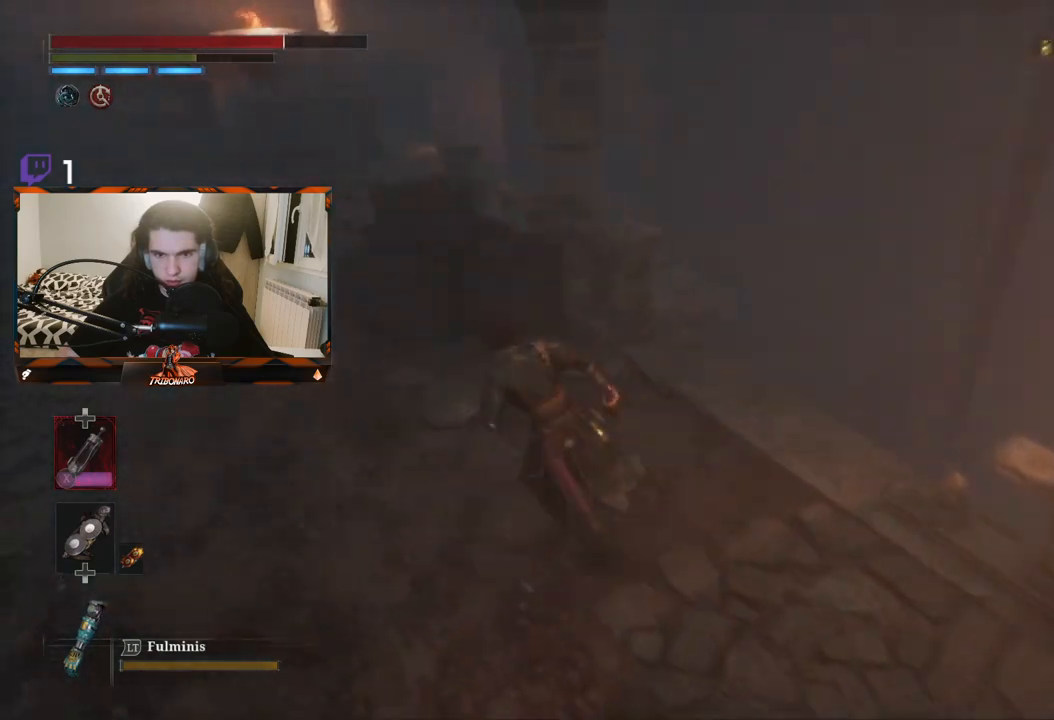
{"buttons": ["B"], "left_stick": "up-left", "right_stick": "up", "events": [[467, "right_stick", "up"]]}
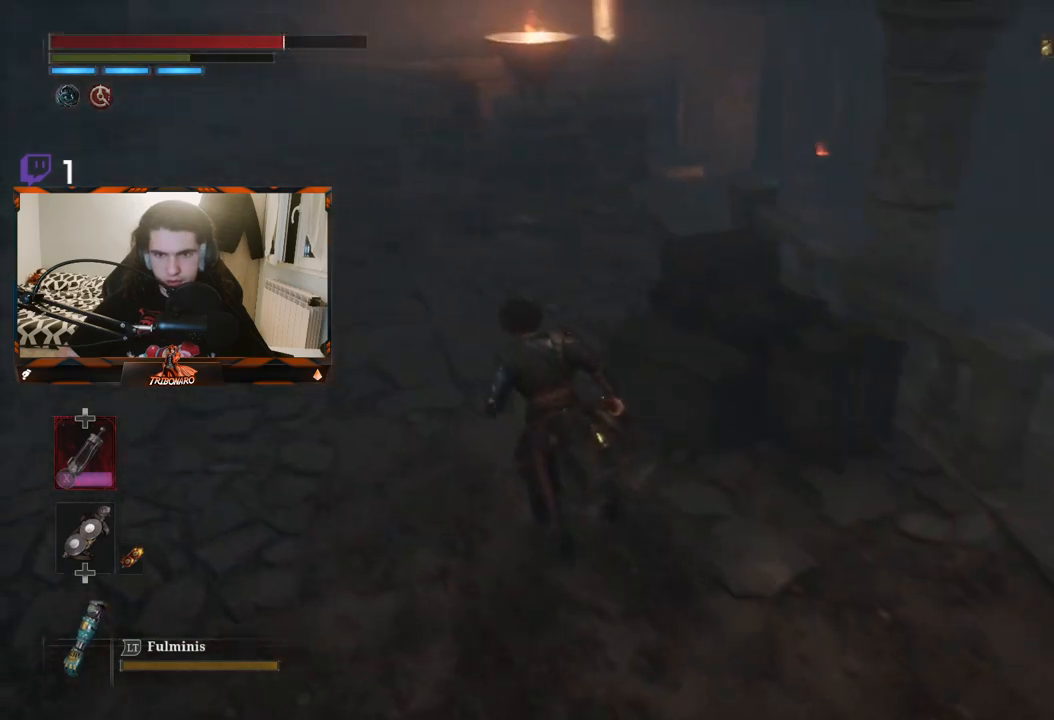
{"buttons": ["B"], "left_stick": "up-left", "right_stick": "center", "events": [[133, "right_stick", "center"]]}
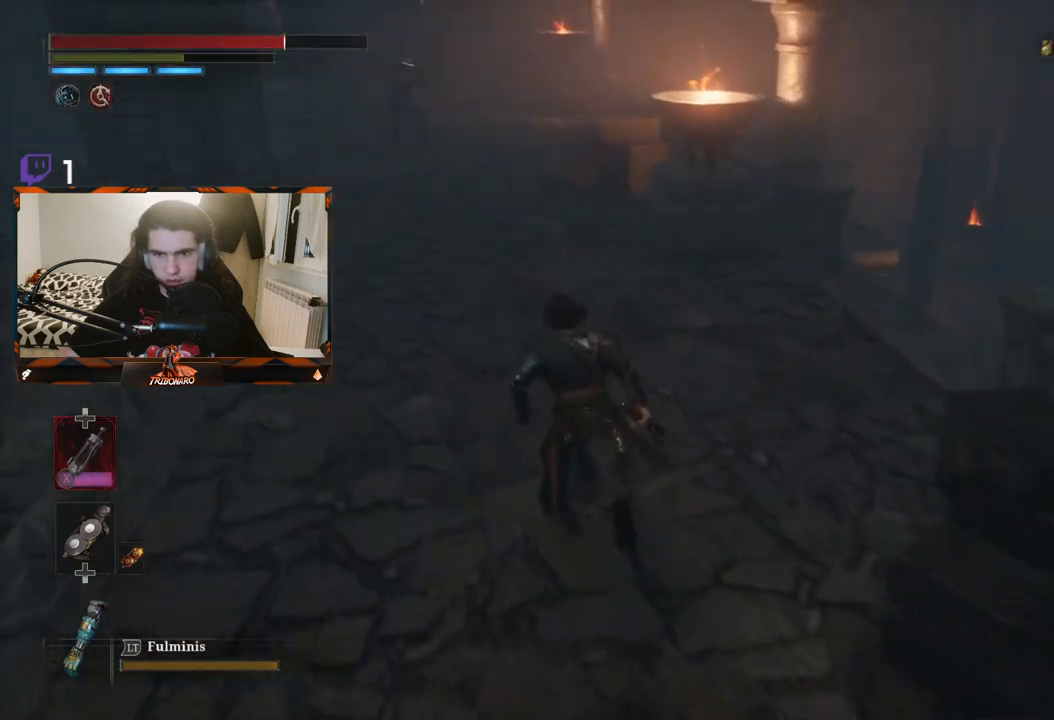
{"buttons": ["B"], "left_stick": "up", "right_stick": "center", "events": [[50, "left_stick", "up"], [50, "right_stick", "up-left"], [200, "right_stick", "center"]]}
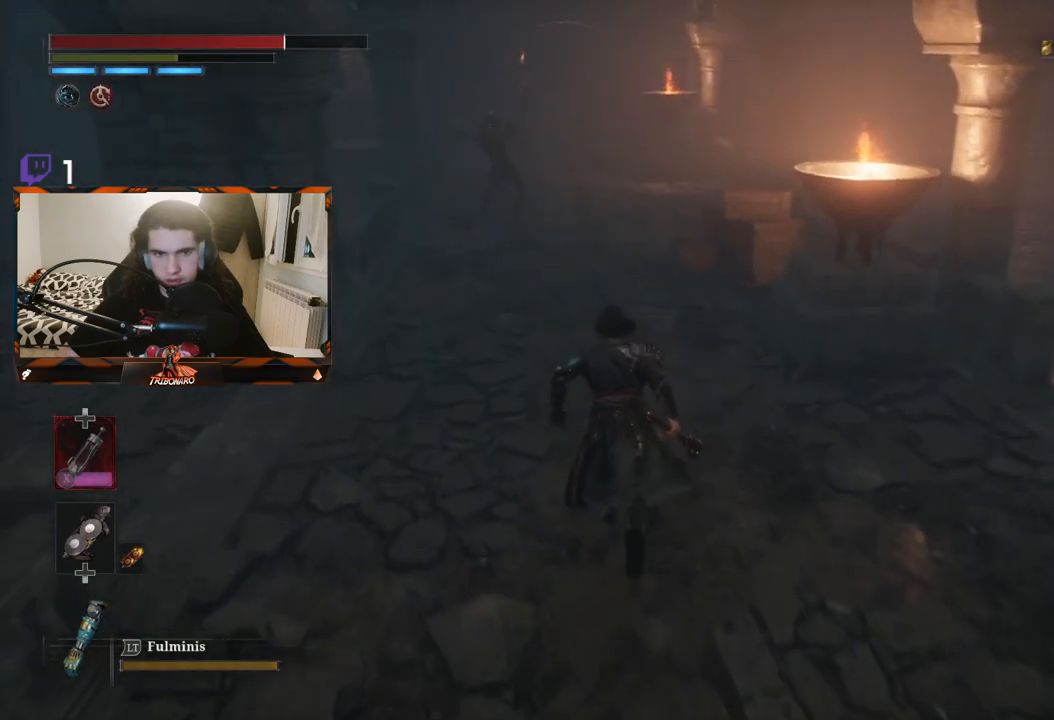
{"buttons": ["B"], "left_stick": "up", "right_stick": "center", "events": [[33, "right_stick", "up-left"], [200, "right_stick", "center"]]}
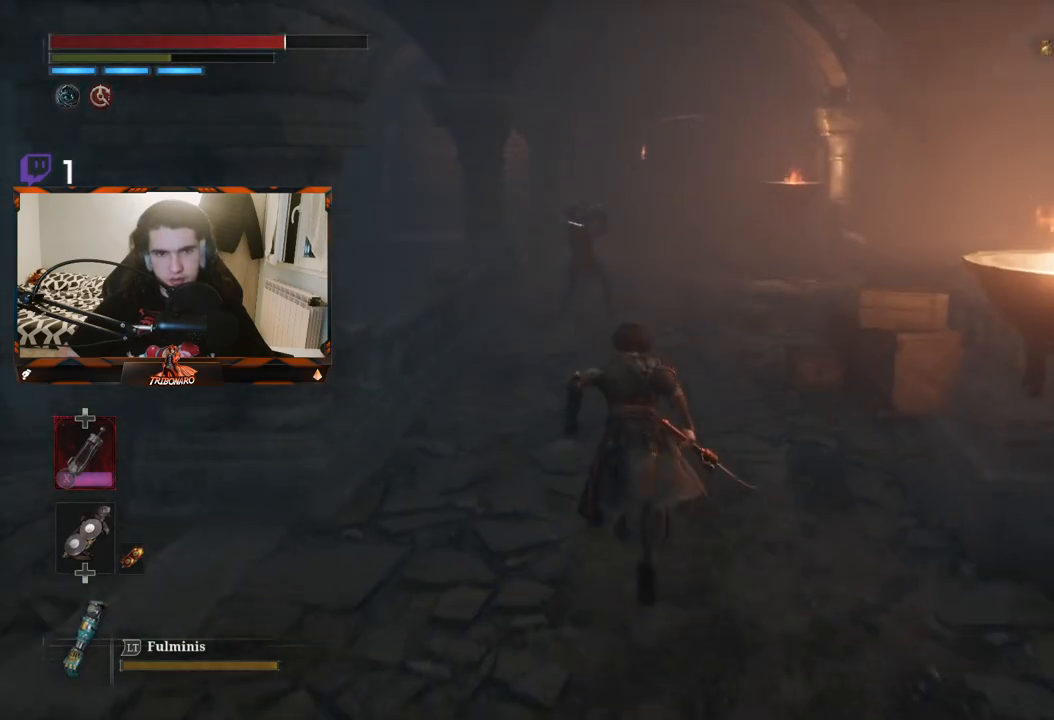
{"buttons": ["B"], "left_stick": "up", "right_stick": "center", "events": []}